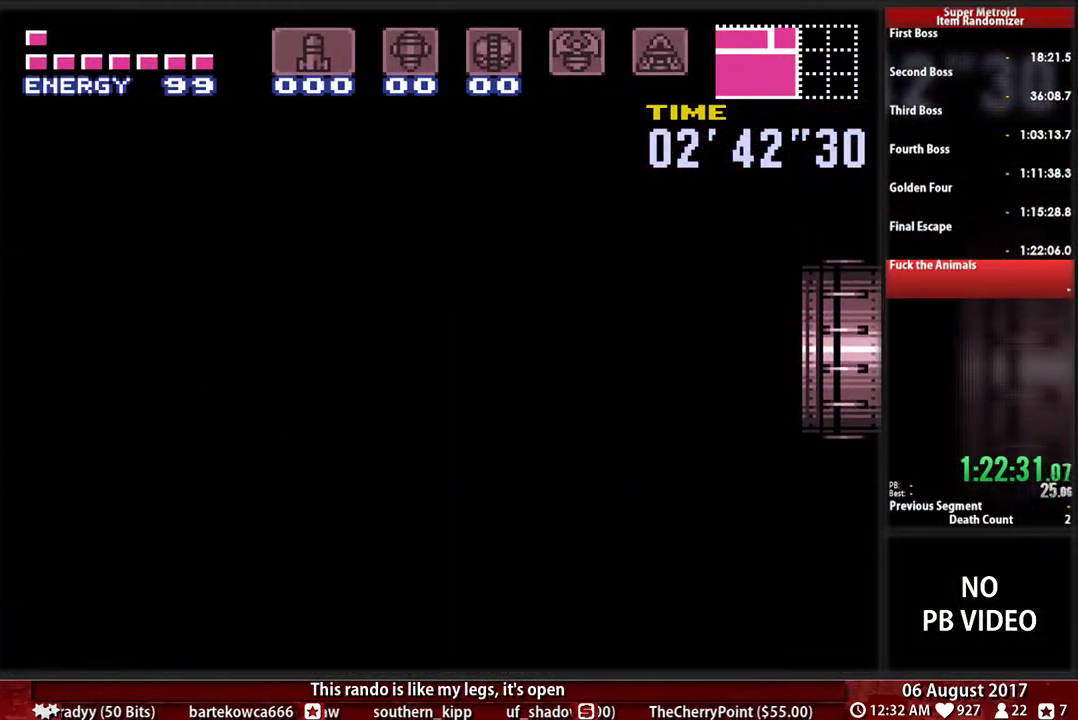
Gameplay with a controller (Nintendo layout); each line is a JSON object with the inputs held at the frame after it. Not read: L3 R3 SELECT START.
{"buttons": ["B", "DPAD_RIGHT"]}
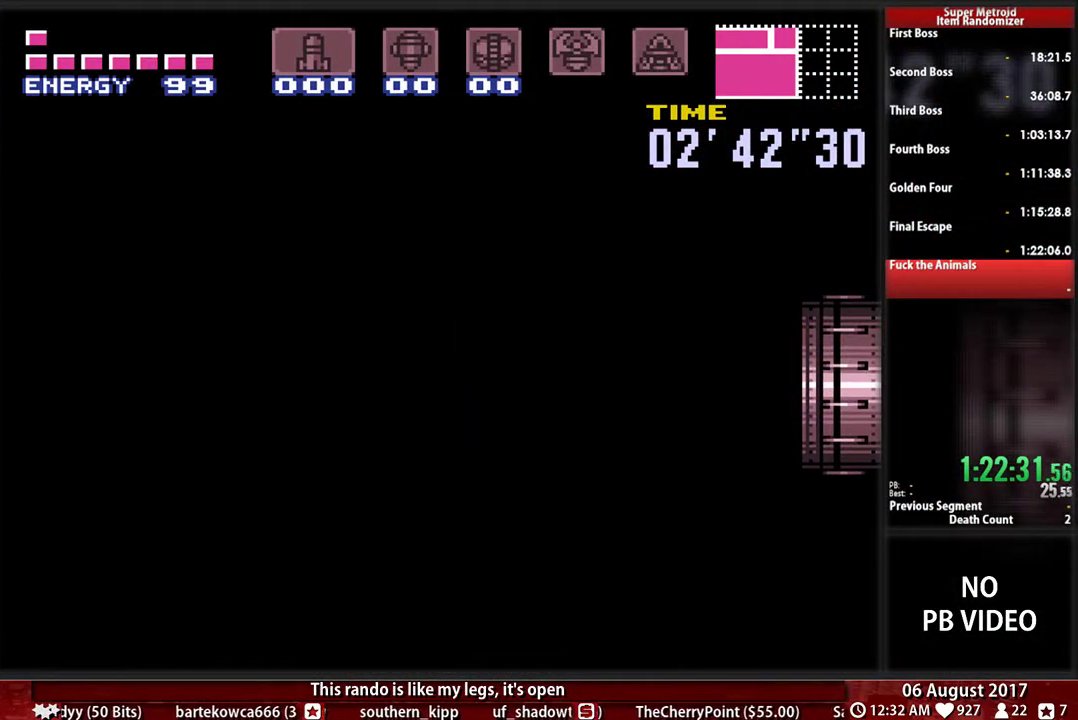
{"buttons": ["B", "DPAD_RIGHT"]}
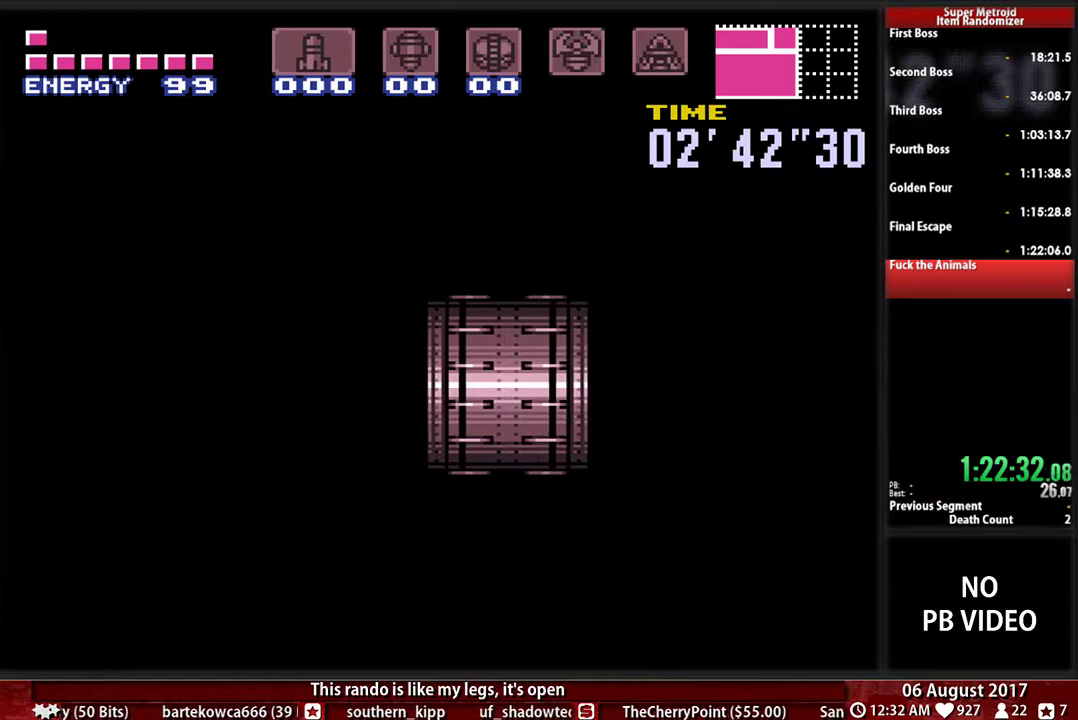
{"buttons": ["B", "DPAD_RIGHT"]}
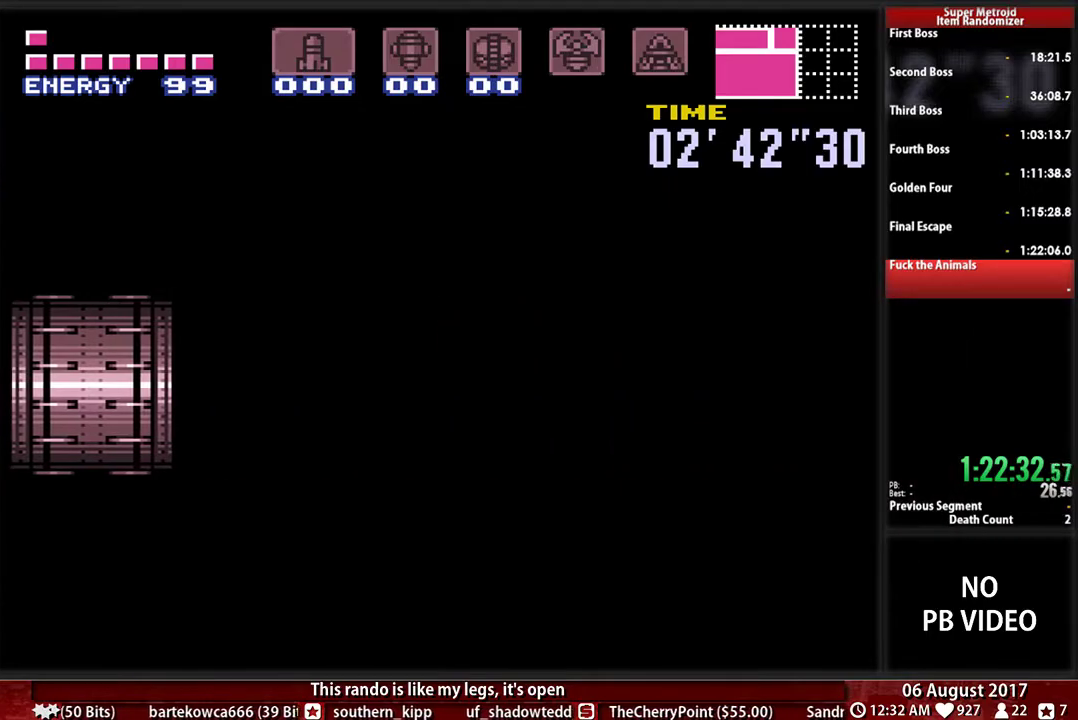
{"buttons": ["B", "DPAD_RIGHT"]}